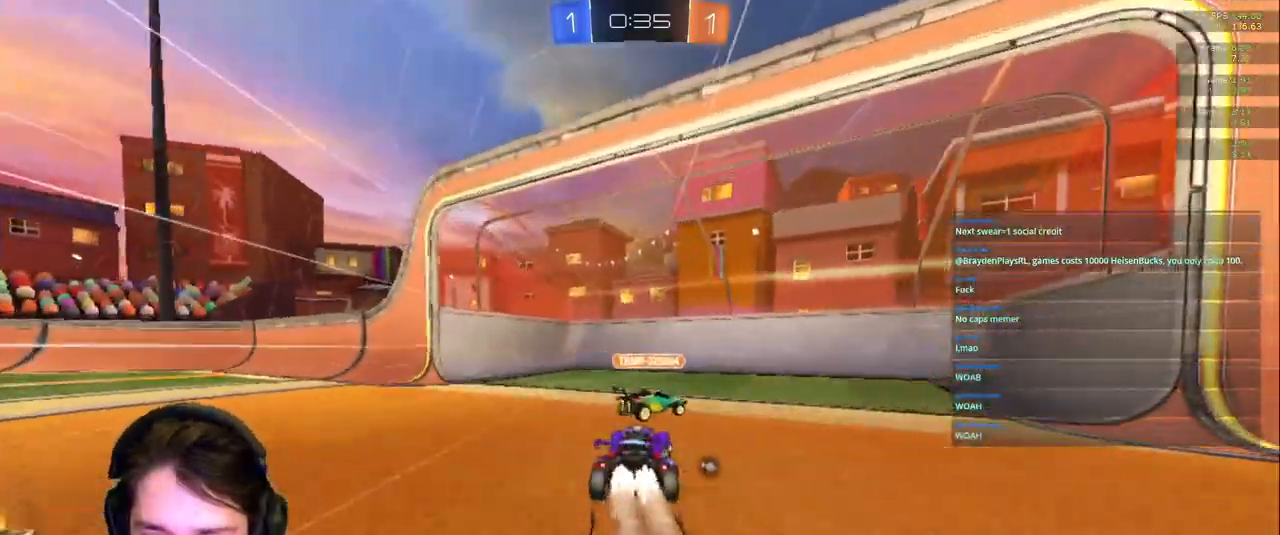
Gameplay with a controller (PlayStation layout); each line is a JSON object with the inputs held at the frame after it (dt_ms = milliseconds from this image to that frame). "events" lists button and stick changes between this image and that frame as [ms after this image, input, new state], when the widget could be followed in between. Not read: L3 R2 R3.
{"dt_ms": 1000, "buttons": [], "left_stick": "center", "right_stick": "center"}
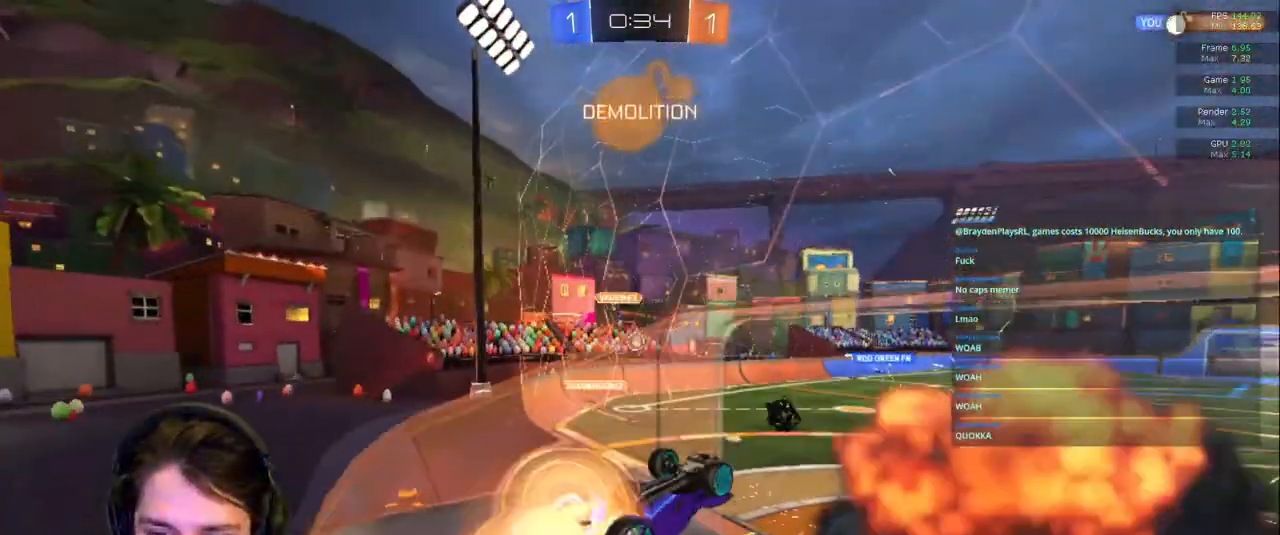
{"dt_ms": 500, "buttons": ["R1"], "left_stick": "down", "right_stick": "center", "events": [[50, "R1", "down"], [317, "left_stick", "down"]]}
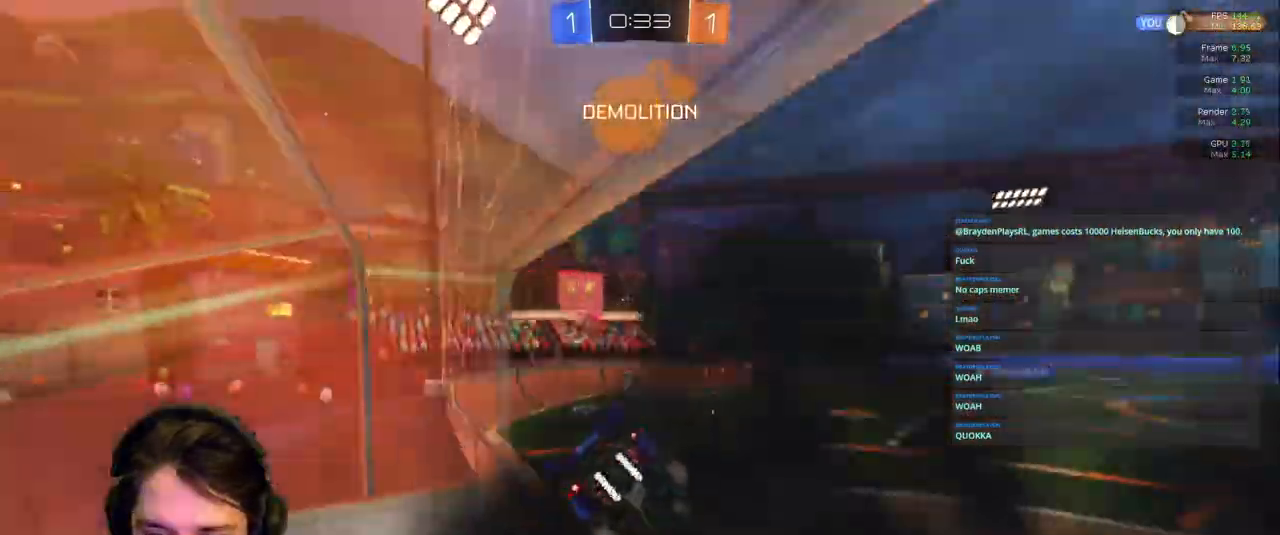
{"dt_ms": 500, "buttons": ["R1", "DPAD_LEFT"], "left_stick": "center", "right_stick": "center", "events": [[67, "R1", "up"], [83, "left_stick", "center"], [467, "R1", "down"], [483, "DPAD_LEFT", "down"]]}
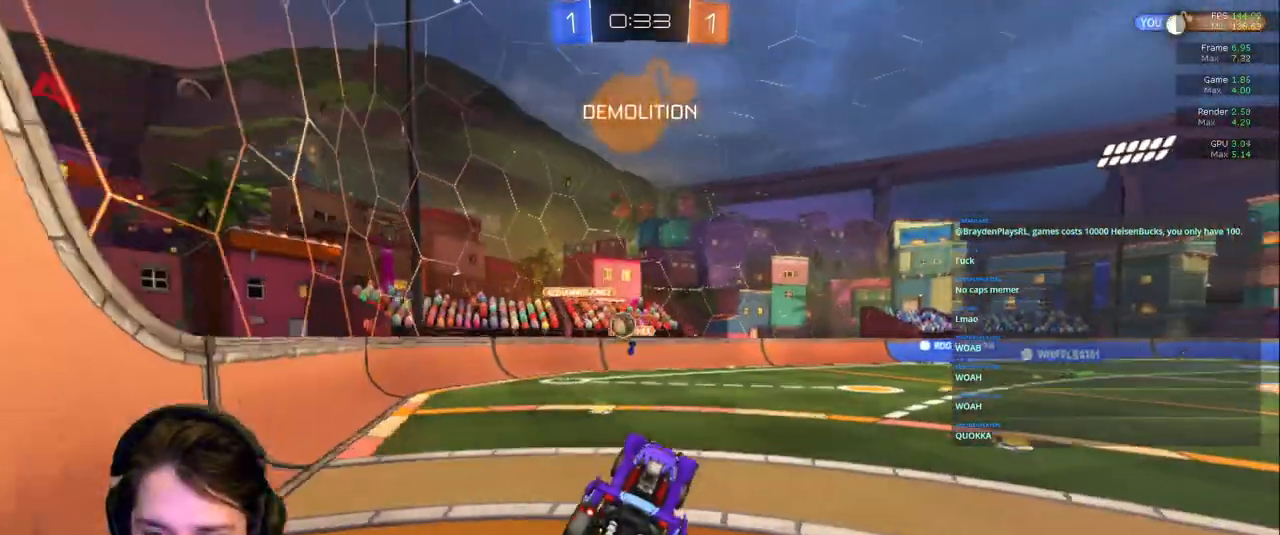
{"dt_ms": 500, "buttons": [], "left_stick": "center", "right_stick": "center", "events": [[17, "left_stick", "up-left"], [67, "R1", "up"], [83, "DPAD_LEFT", "up"], [83, "L1", "down"], [267, "L1", "up"], [333, "left_stick", "left"], [433, "left_stick", "center"]]}
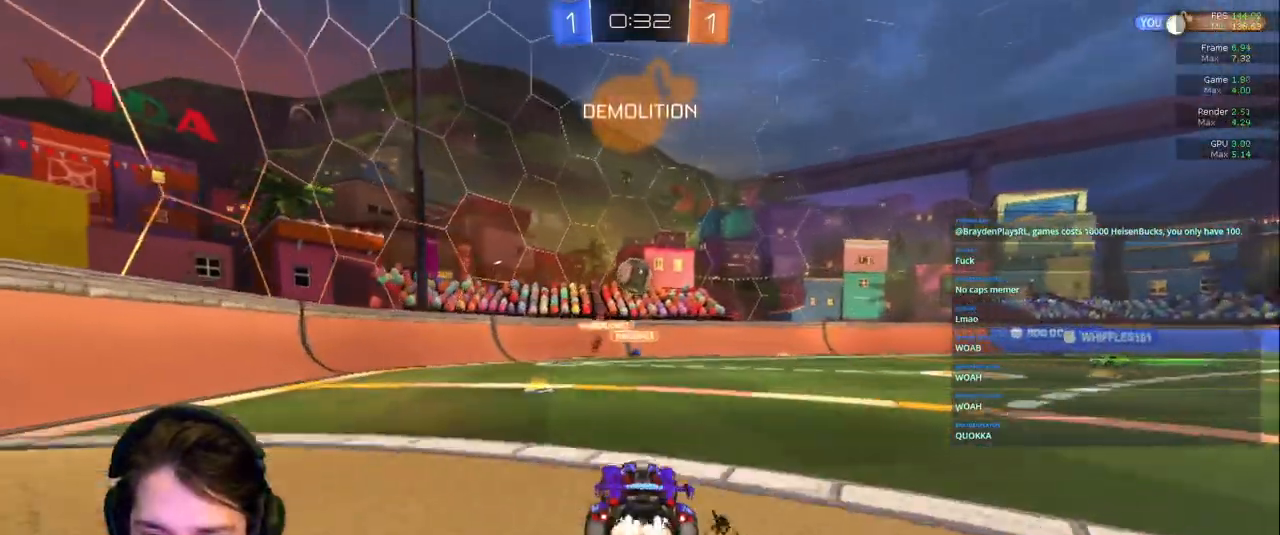
{"dt_ms": 500, "buttons": [], "left_stick": "center", "right_stick": "center", "events": [[300, "left_stick", "left"], [383, "left_stick", "center"]]}
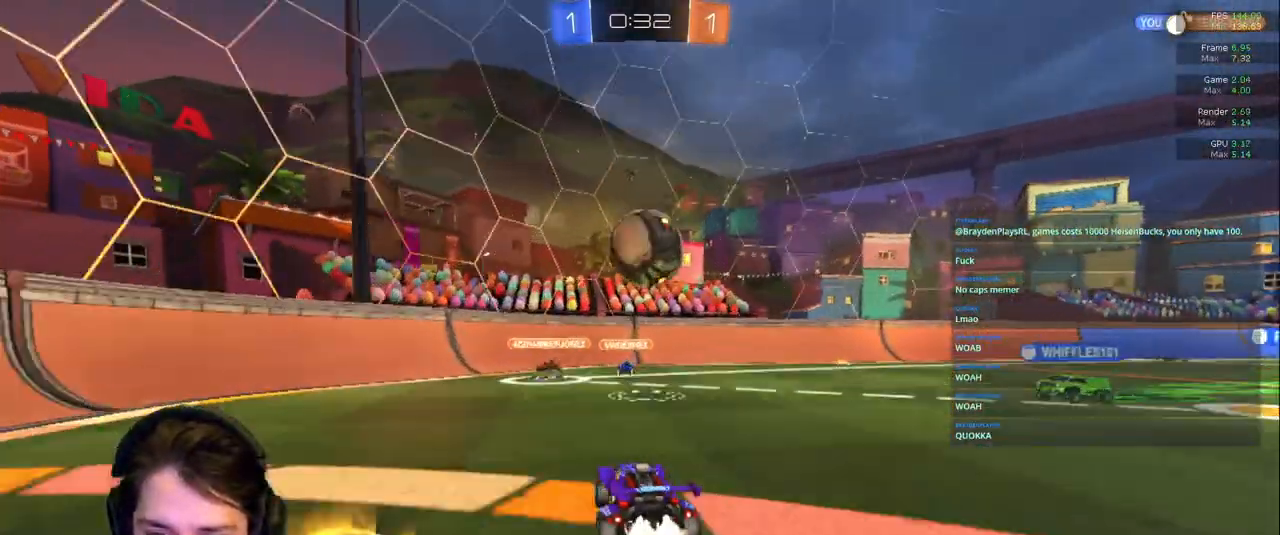
{"dt_ms": 500, "buttons": [], "left_stick": "left", "right_stick": "center", "events": [[33, "left_stick", "left"], [183, "left_stick", "center"], [267, "left_stick", "left"]]}
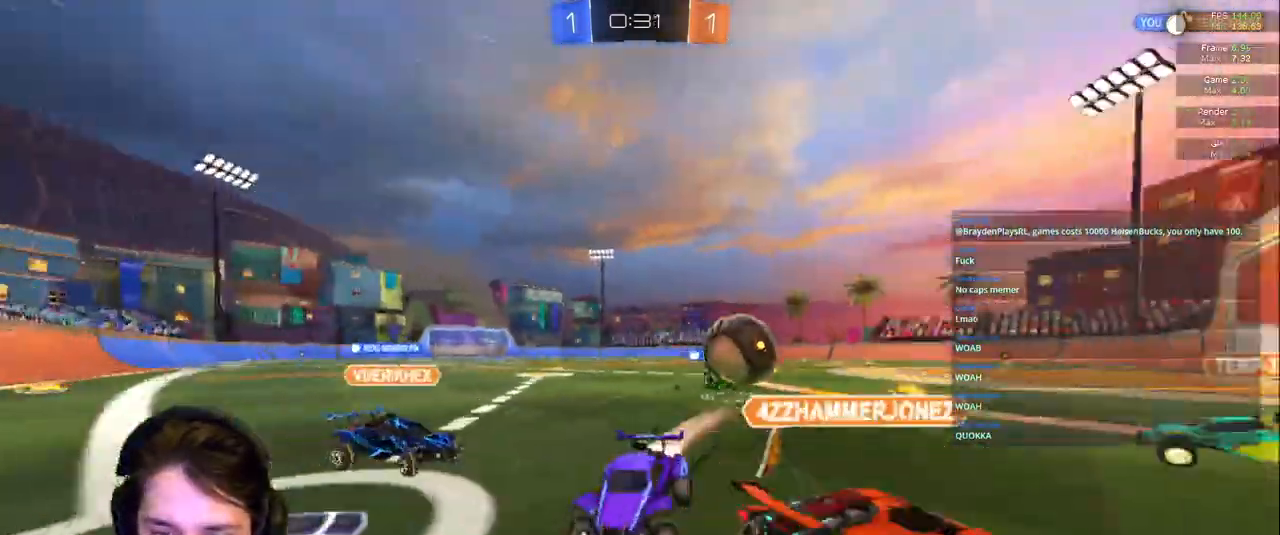
{"dt_ms": 500, "buttons": [], "left_stick": "left", "right_stick": "center", "events": []}
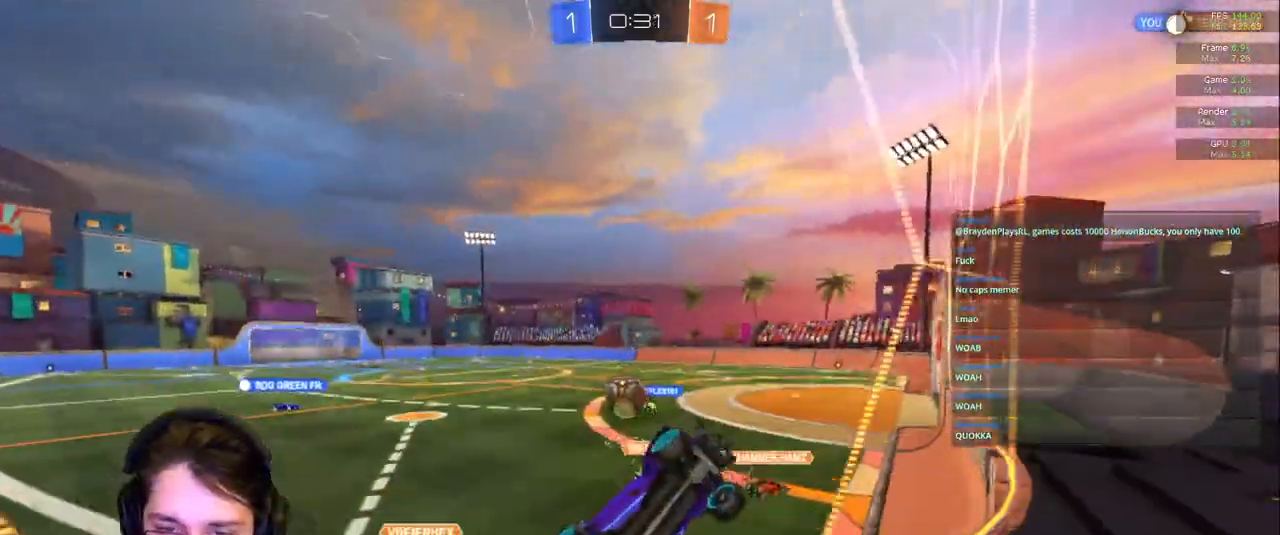
{"dt_ms": 500, "buttons": [], "left_stick": "left", "right_stick": "center", "events": [[300, "left_stick", "center"], [400, "left_stick", "left"]]}
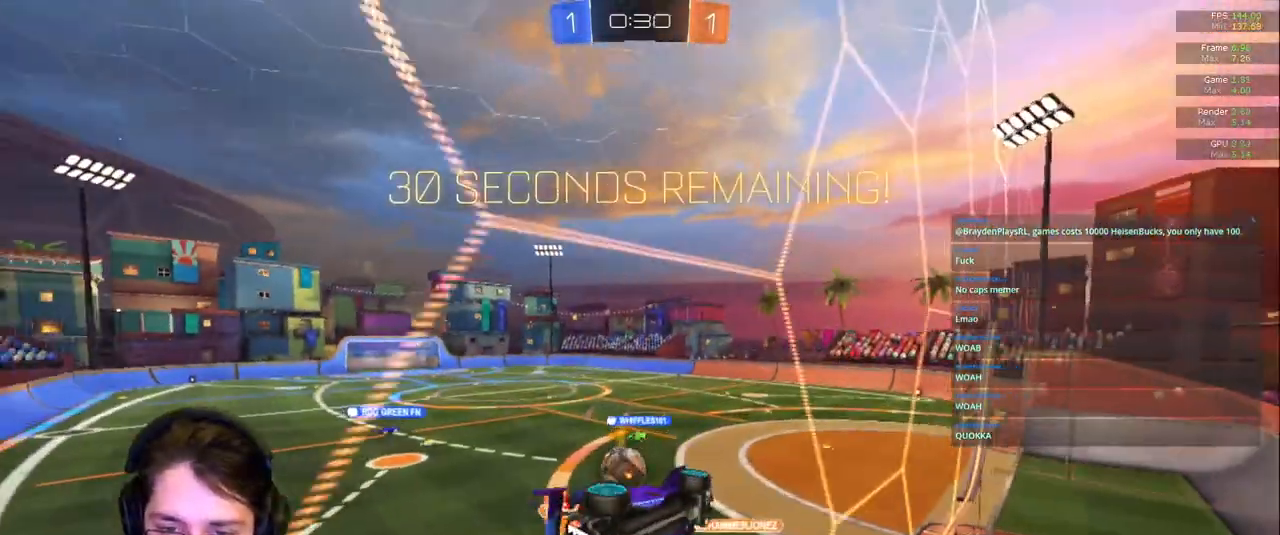
{"dt_ms": 500, "buttons": [], "left_stick": "center", "right_stick": "center", "events": [[50, "left_stick", "center"], [117, "left_stick", "down-right"], [133, "R1", "down"], [267, "R1", "up"], [267, "left_stick", "down-left"], [317, "R1", "down"], [400, "left_stick", "center"], [483, "R1", "up"]]}
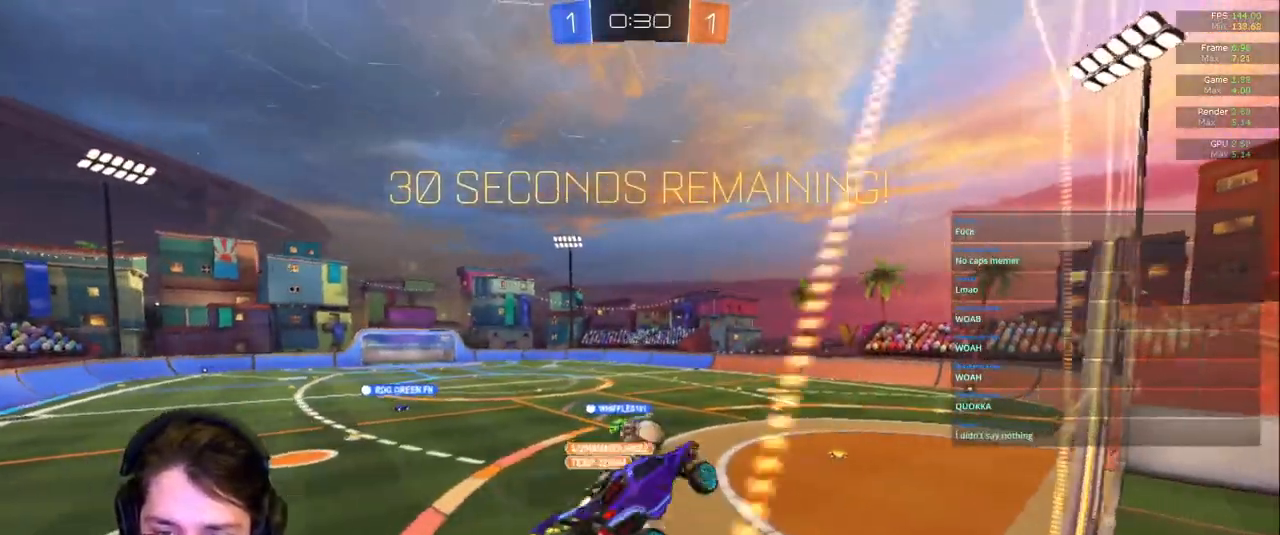
{"dt_ms": 500, "buttons": [], "left_stick": "center", "right_stick": "center", "events": []}
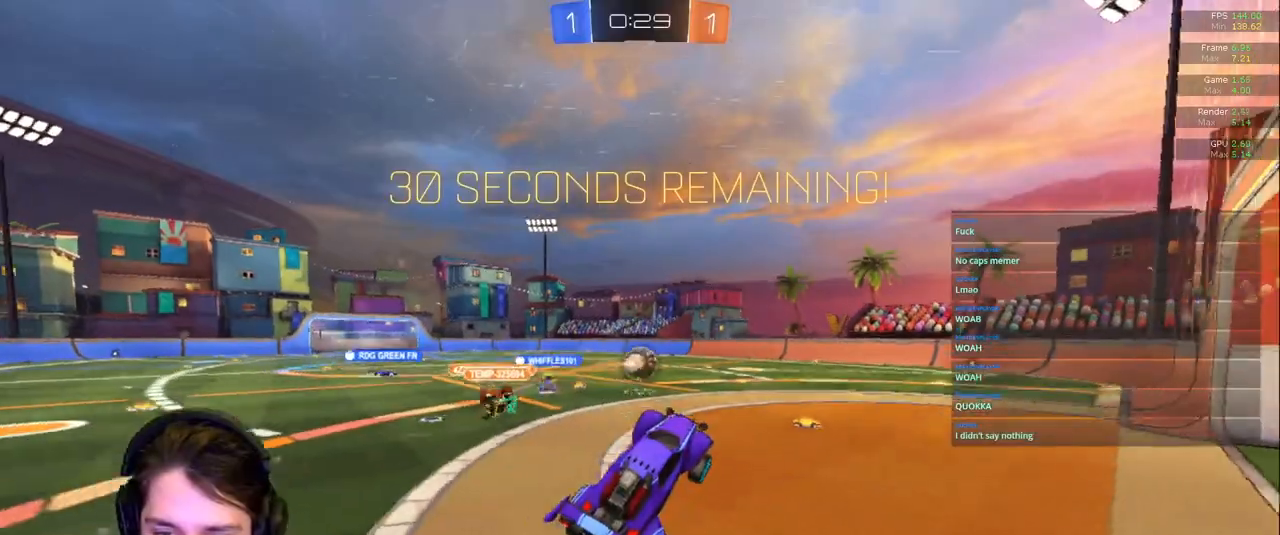
{"dt_ms": 500, "buttons": [], "left_stick": "center", "right_stick": "center"}
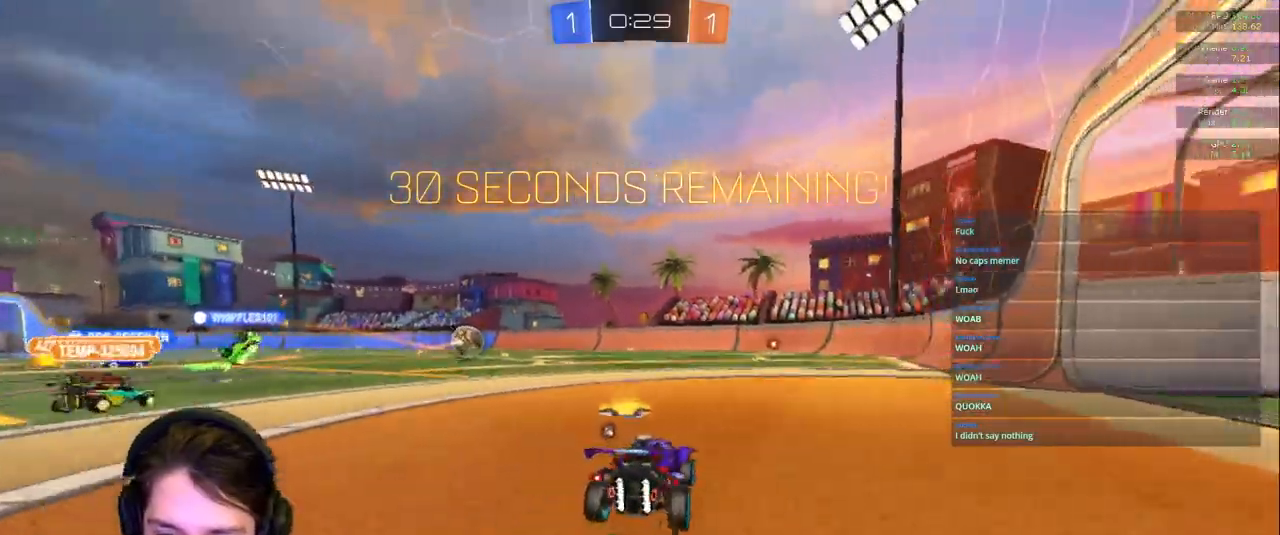
{"dt_ms": 500, "buttons": [], "left_stick": "up", "right_stick": "center"}
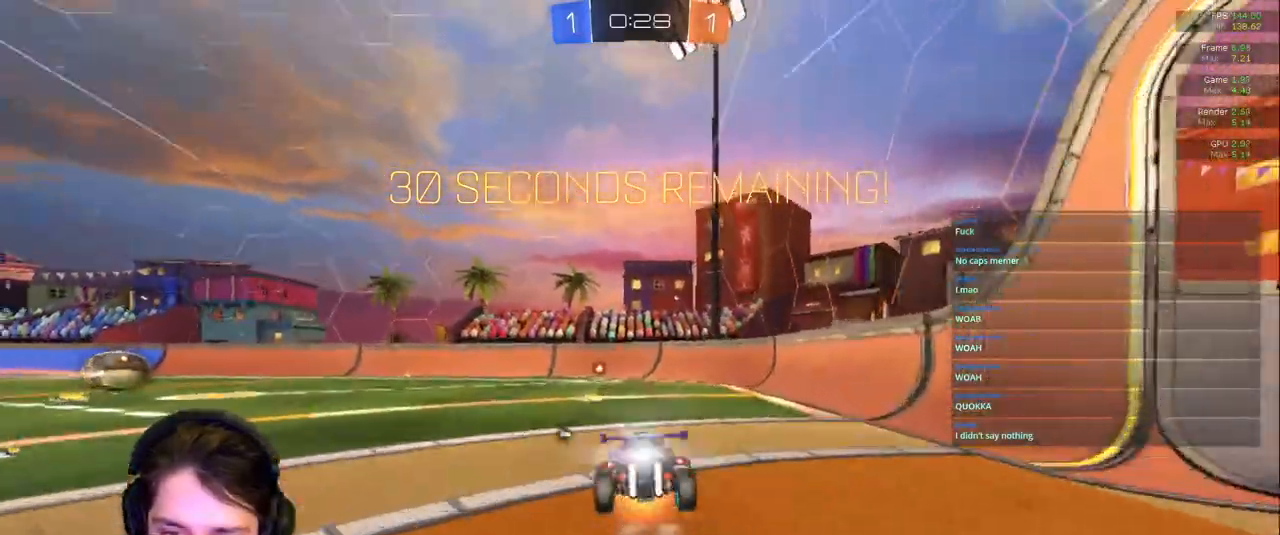
{"dt_ms": 500, "buttons": [], "left_stick": "center", "right_stick": "center", "events": [[233, "left_stick", "center"]]}
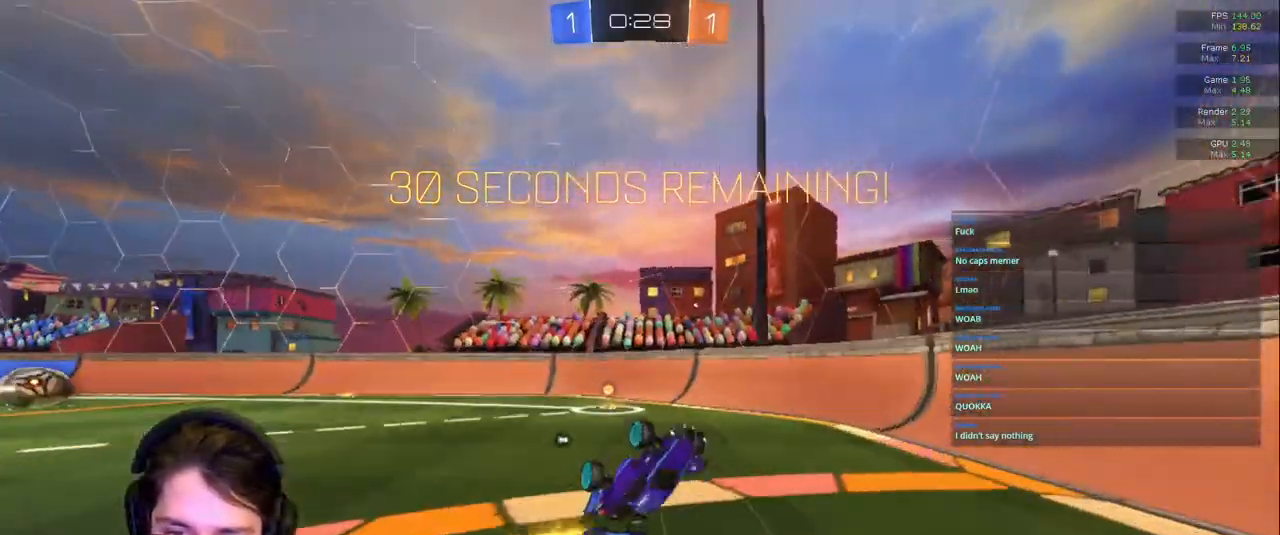
{"dt_ms": 500, "buttons": [], "left_stick": "center", "right_stick": "center"}
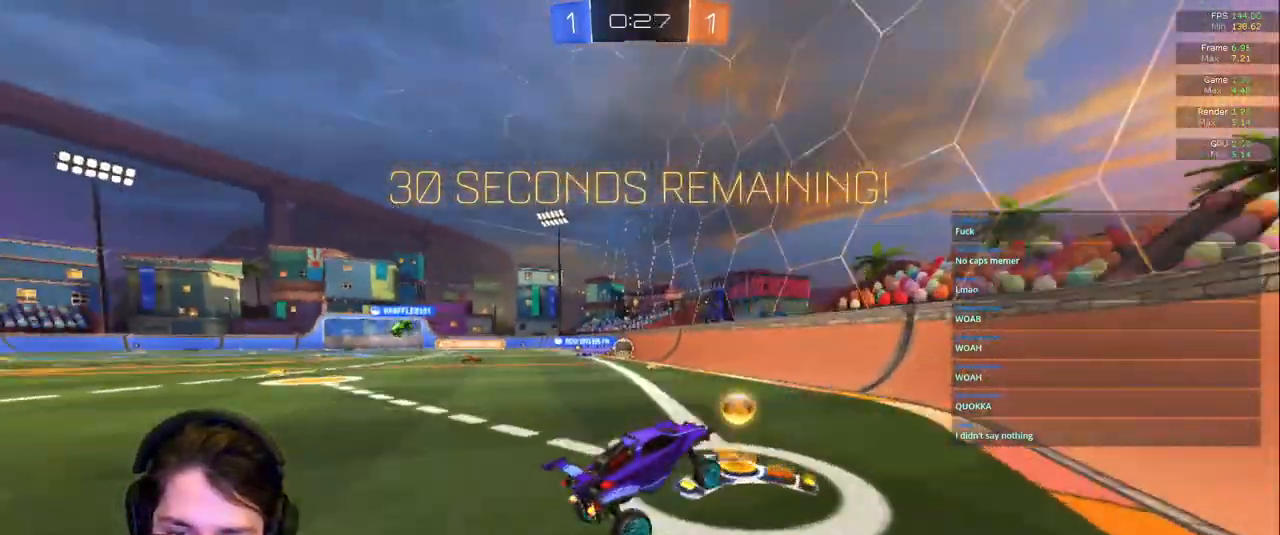
{"dt_ms": 500, "buttons": ["R1"], "left_stick": "right", "right_stick": "center"}
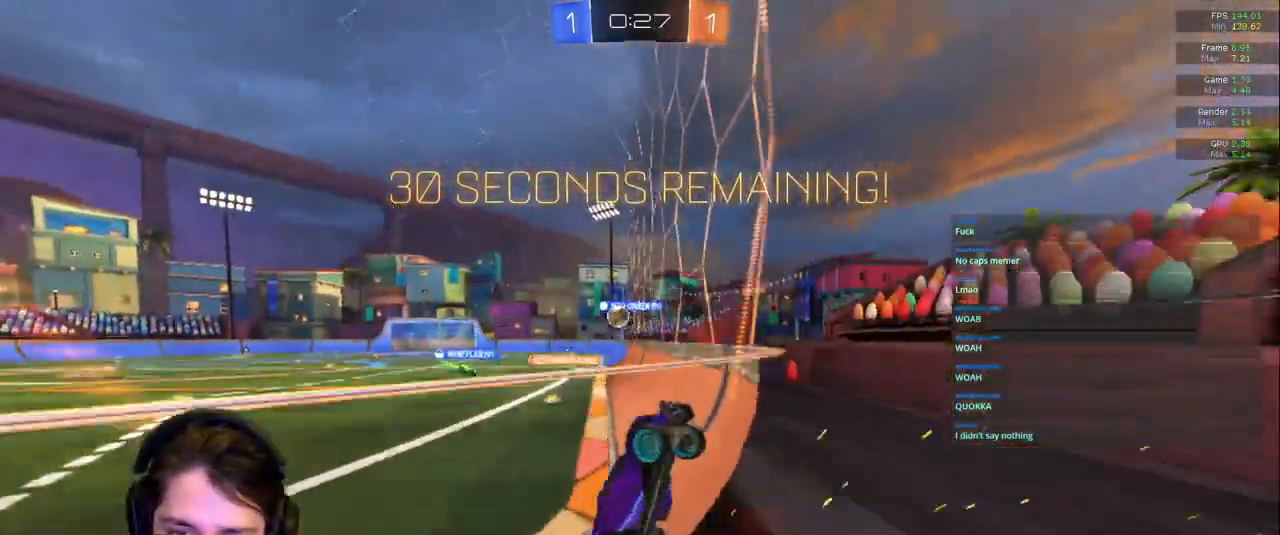
{"dt_ms": 500, "buttons": [], "left_stick": "right", "right_stick": "center", "events": [[17, "R1", "up"]]}
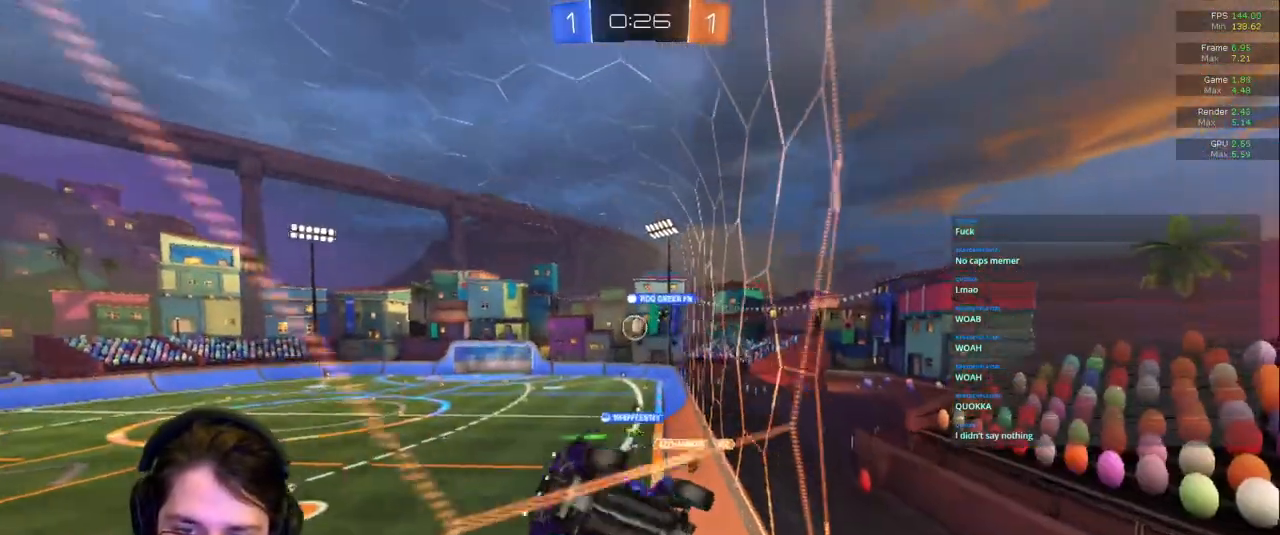
{"dt_ms": 500, "buttons": [], "left_stick": "center", "right_stick": "center"}
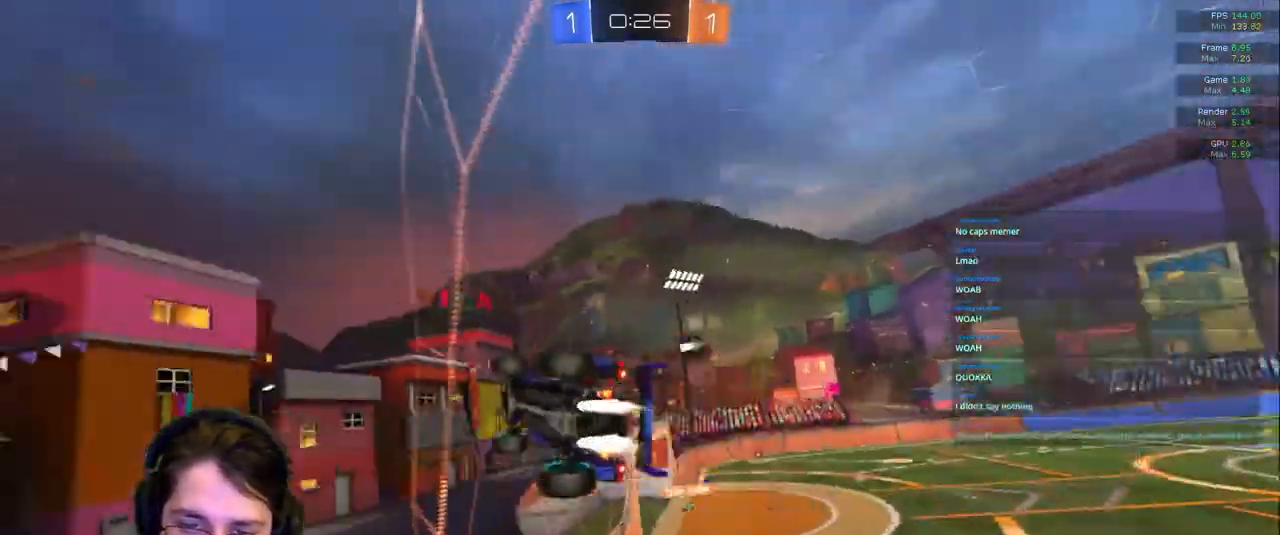
{"dt_ms": 500, "buttons": [], "left_stick": "center", "right_stick": "center", "events": [[50, "left_stick", "down-right"], [150, "left_stick", "center"], [267, "left_stick", "right"], [483, "left_stick", "center"]]}
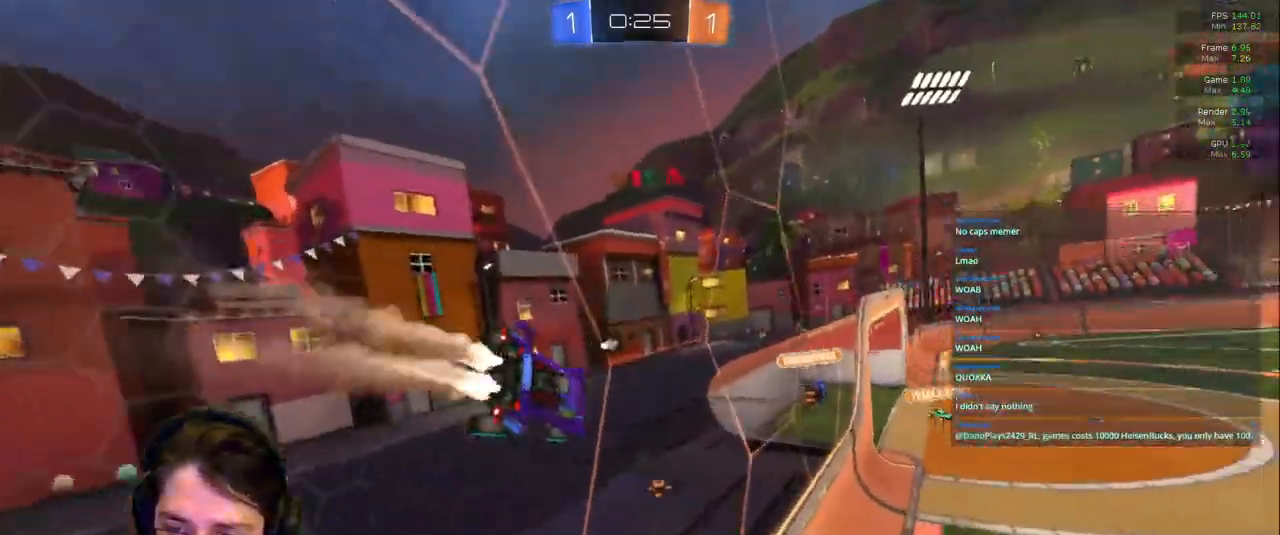
{"dt_ms": 500, "buttons": [], "left_stick": "right", "right_stick": "center", "events": [[33, "left_stick", "left"], [167, "left_stick", "center"], [383, "left_stick", "right"]]}
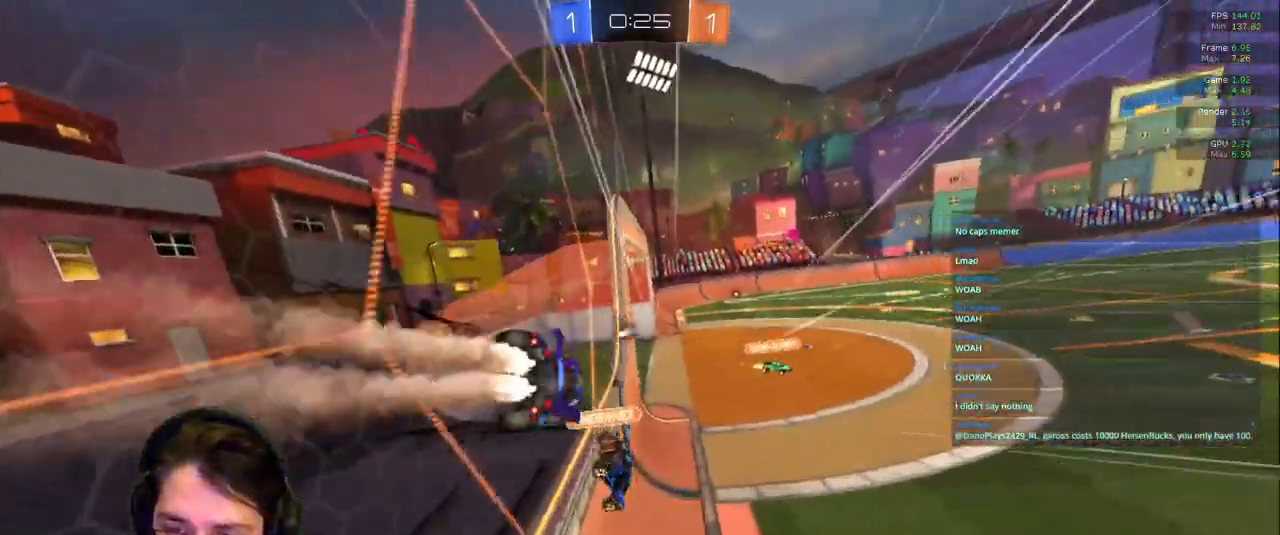
{"dt_ms": 500, "buttons": [], "left_stick": "right", "right_stick": "center", "events": []}
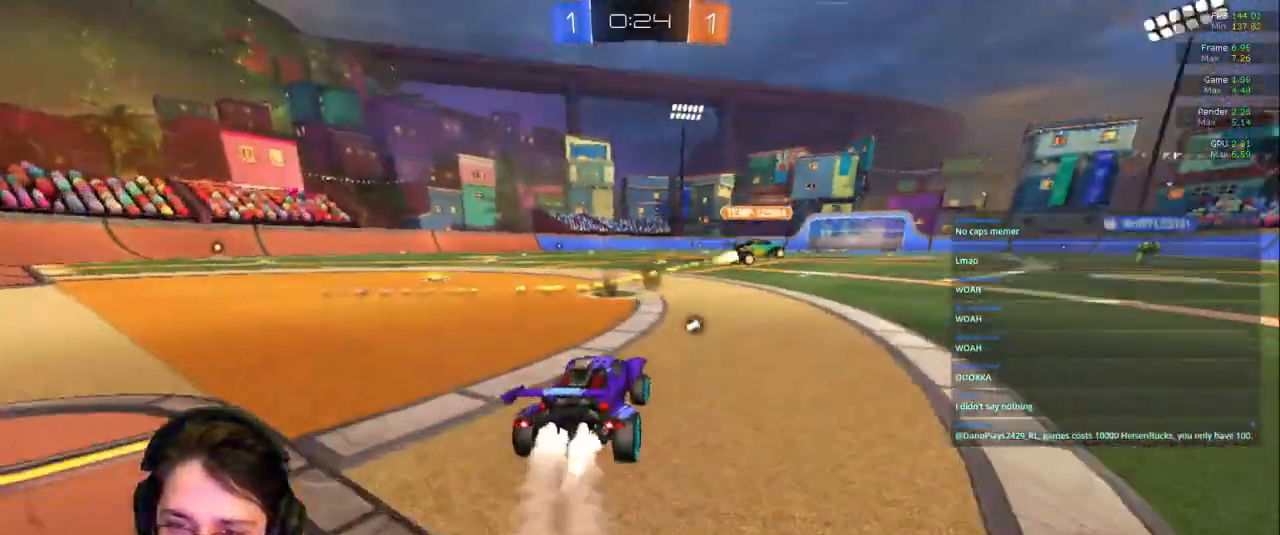
{"dt_ms": 500, "buttons": [], "left_stick": "center", "right_stick": "center", "events": [[283, "left_stick", "center"]]}